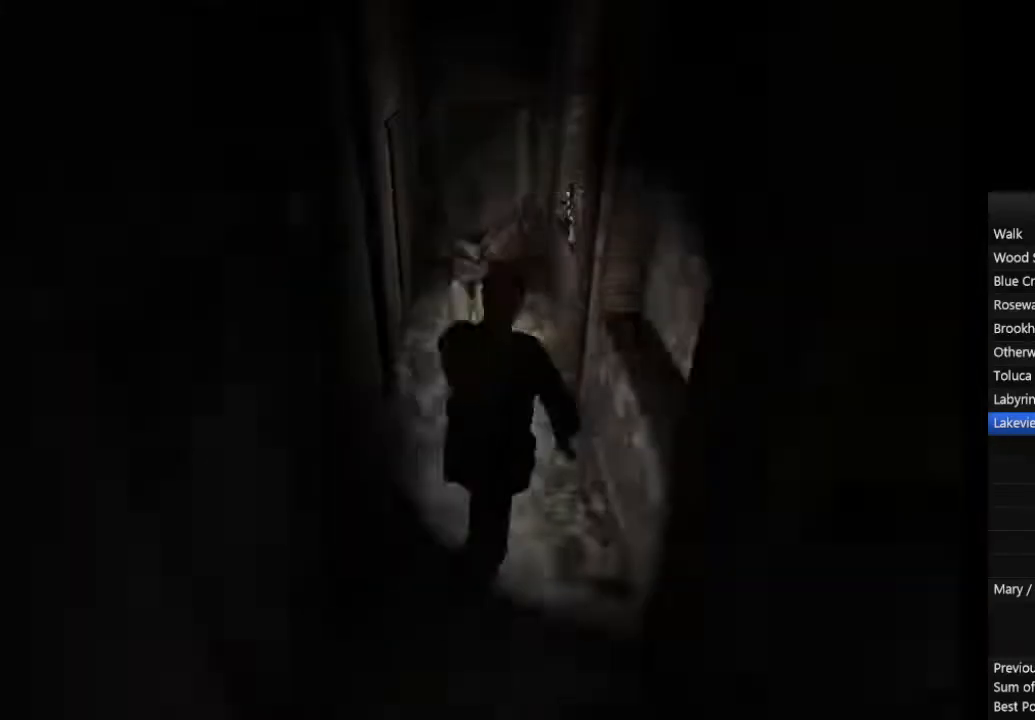
Gameplay with a controller (PlayStation layout); each line is a JSON object with the inputs held at the frame after it. "events" lists button and stick changes between this image and that frame as [ms after this image, input, new state], when the widget could be followed in between. Not read: L2 R3.
{"buttons": ["CIRCLE"], "left_stick": "up", "right_stick": "center", "events": [[67, "left_stick", "up"]]}
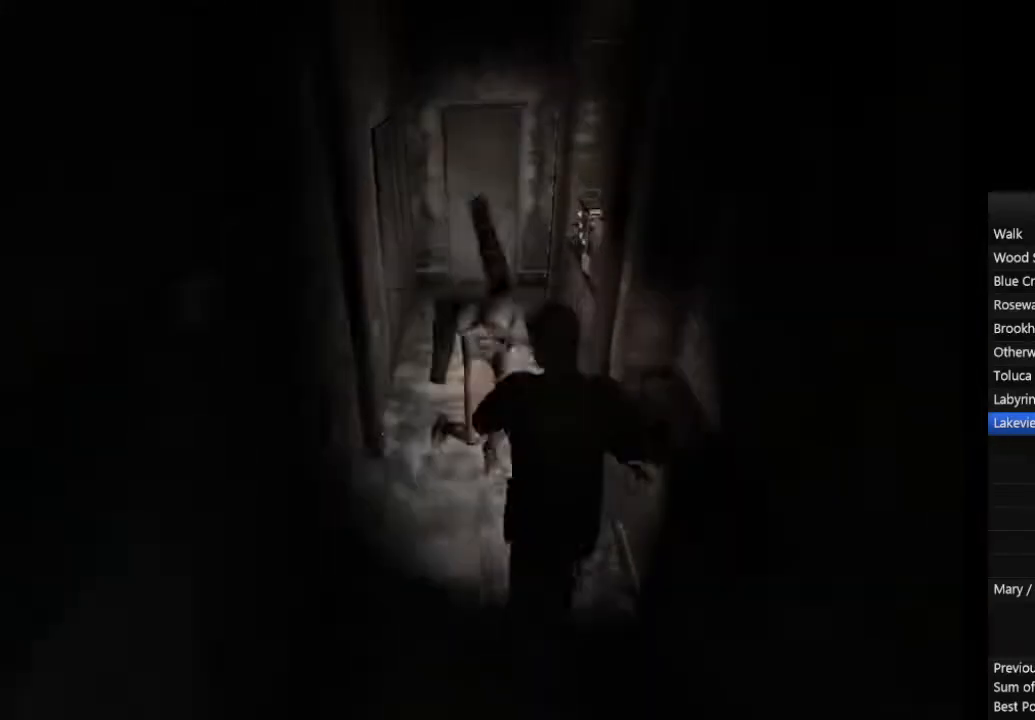
{"buttons": ["CIRCLE"], "left_stick": "up", "right_stick": "center", "events": []}
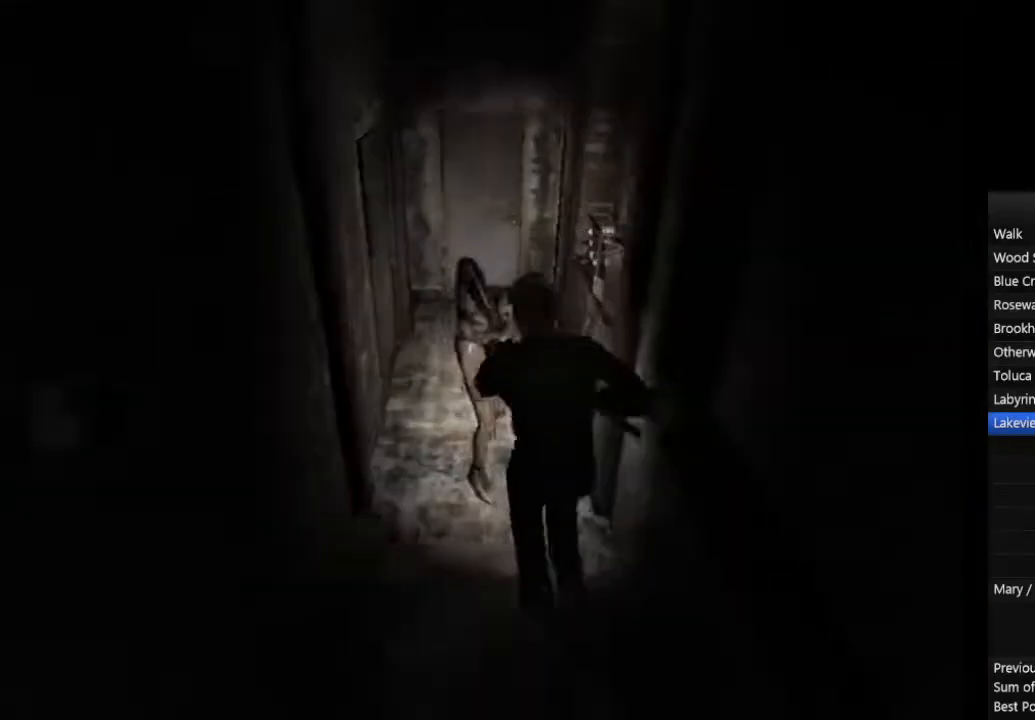
{"buttons": ["CIRCLE"], "left_stick": "up", "right_stick": "center", "events": []}
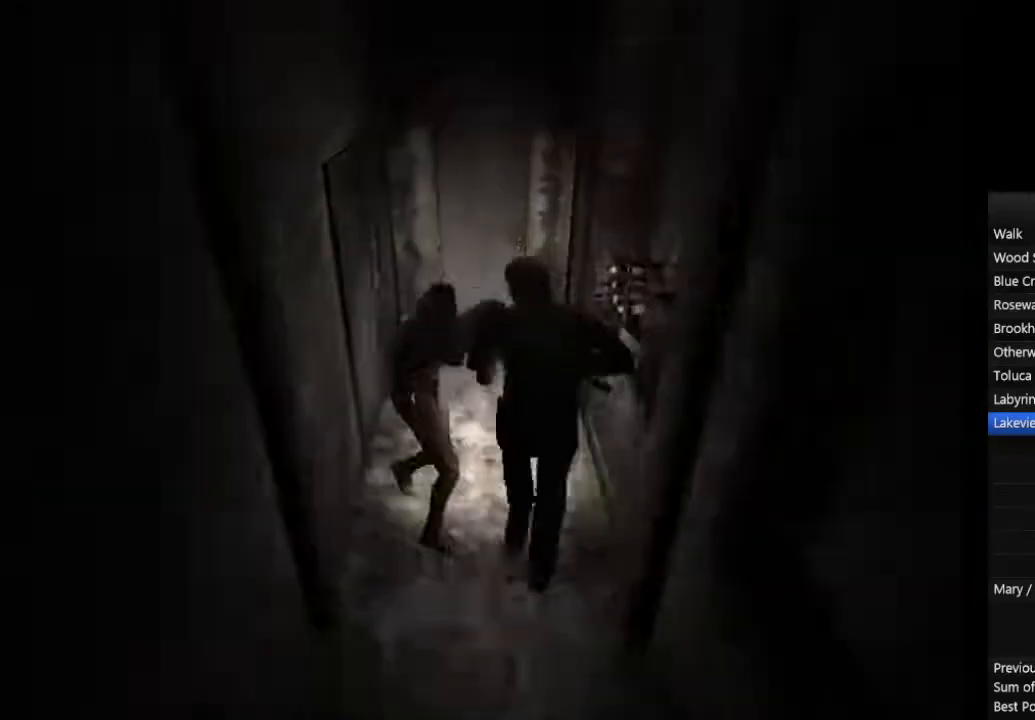
{"buttons": ["CIRCLE"], "left_stick": "up", "right_stick": "center", "events": []}
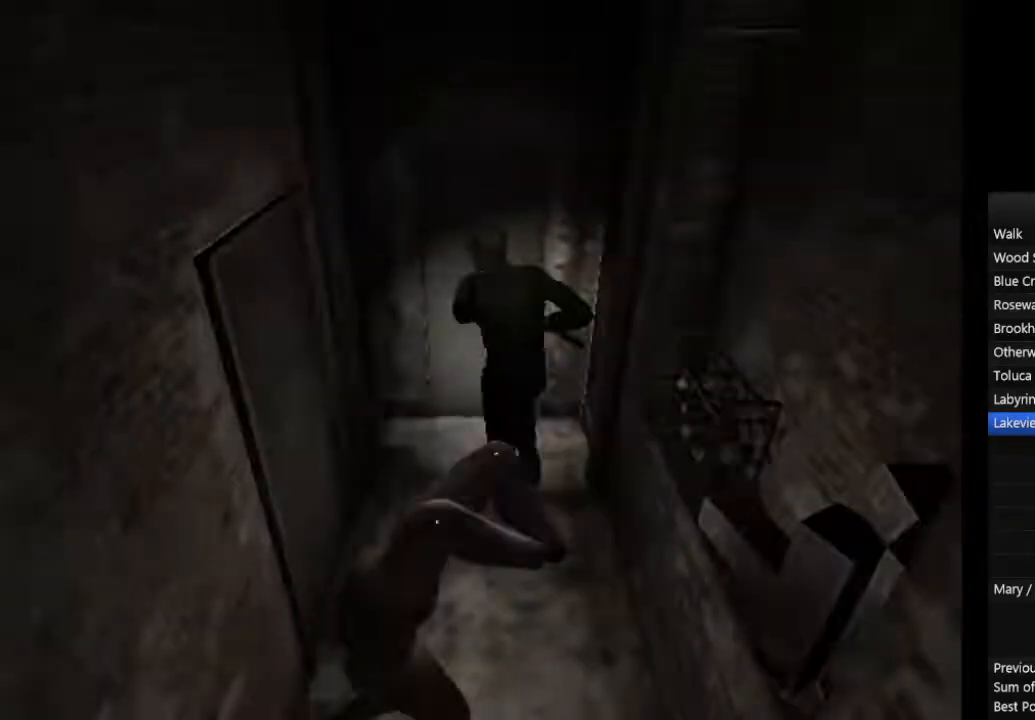
{"buttons": ["CIRCLE"], "left_stick": "down-right", "right_stick": "center", "events": [[100, "CROSS", "down"], [167, "CROSS", "up"], [200, "left_stick", "center"], [433, "left_stick", "down-right"]]}
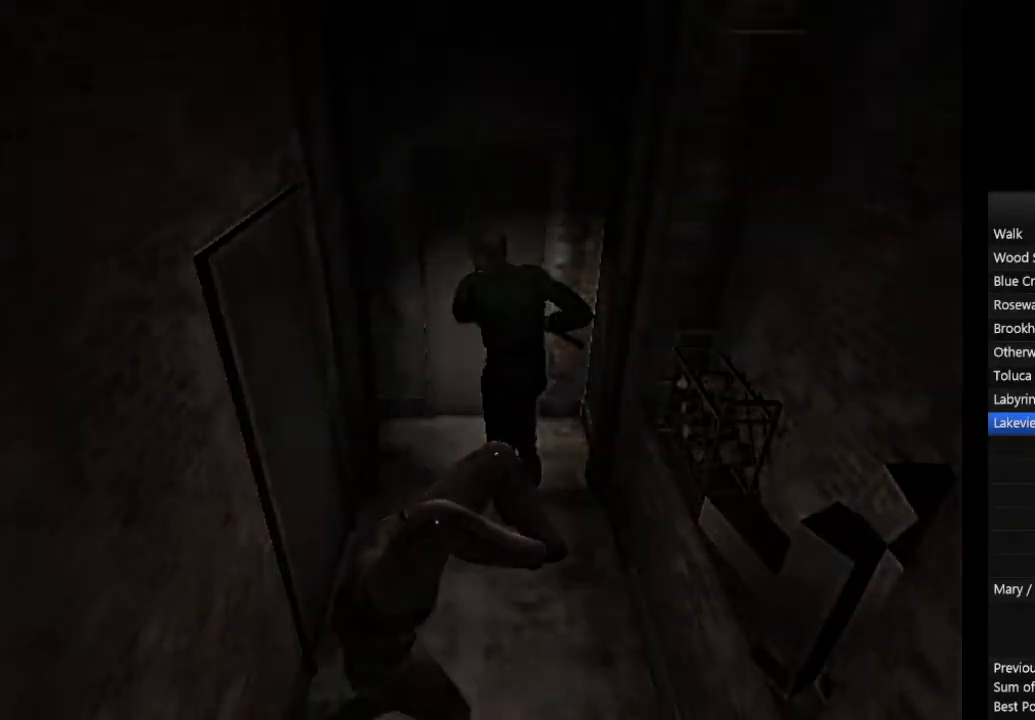
{"buttons": ["CIRCLE"], "left_stick": "down-right", "right_stick": "center", "events": []}
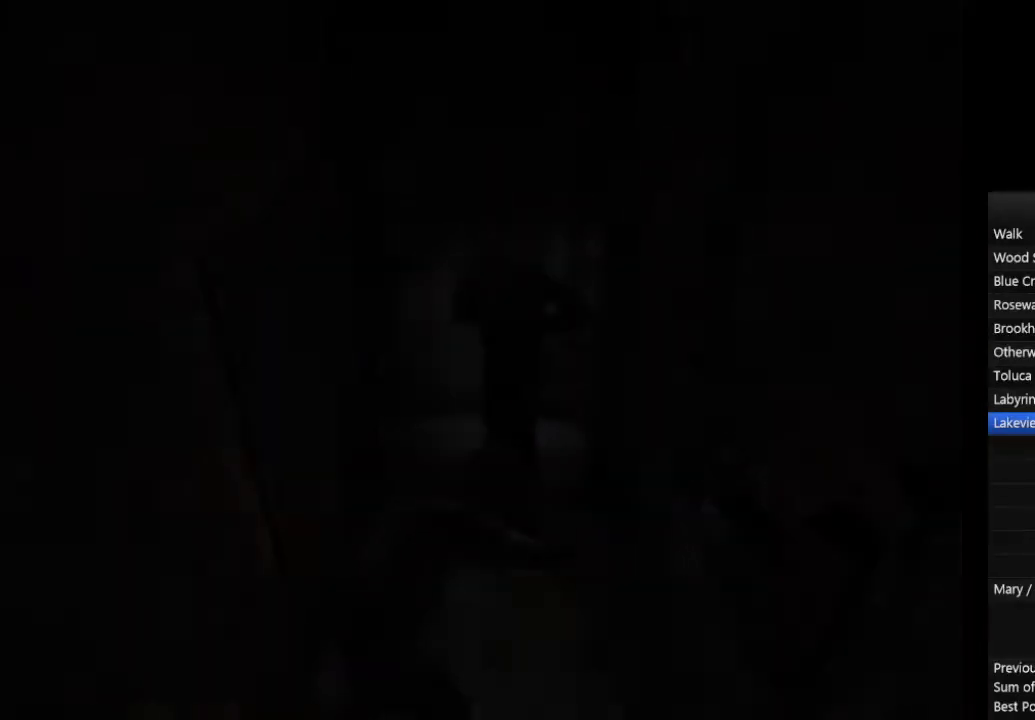
{"buttons": ["CIRCLE"], "left_stick": "down-right", "right_stick": "center", "events": []}
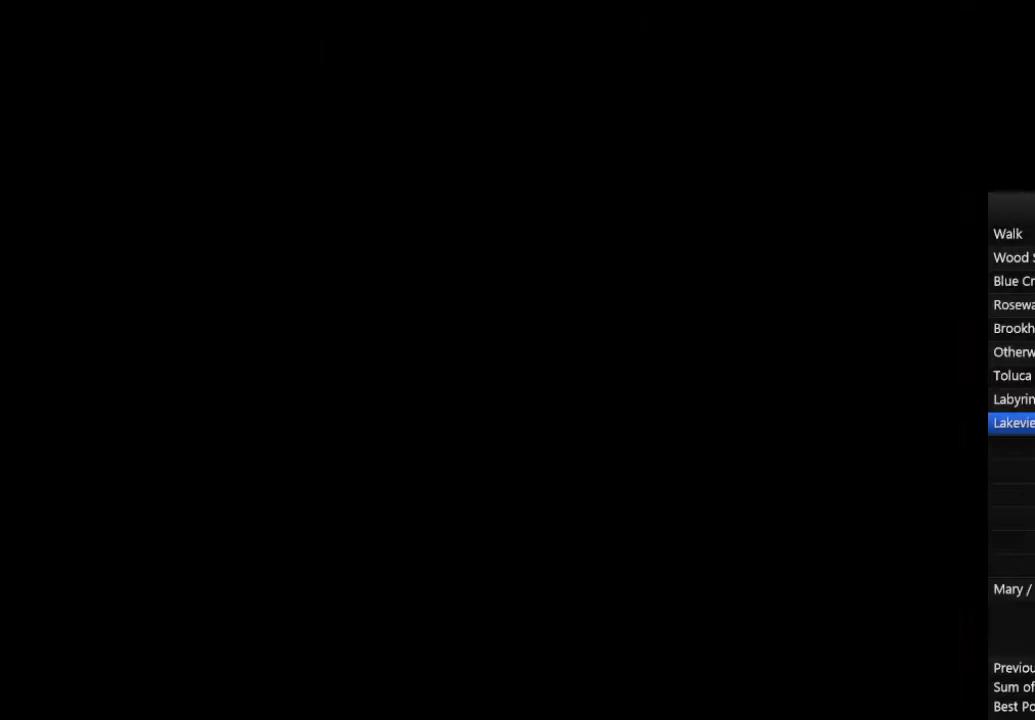
{"buttons": ["CIRCLE"], "left_stick": "down-right", "right_stick": "center", "events": []}
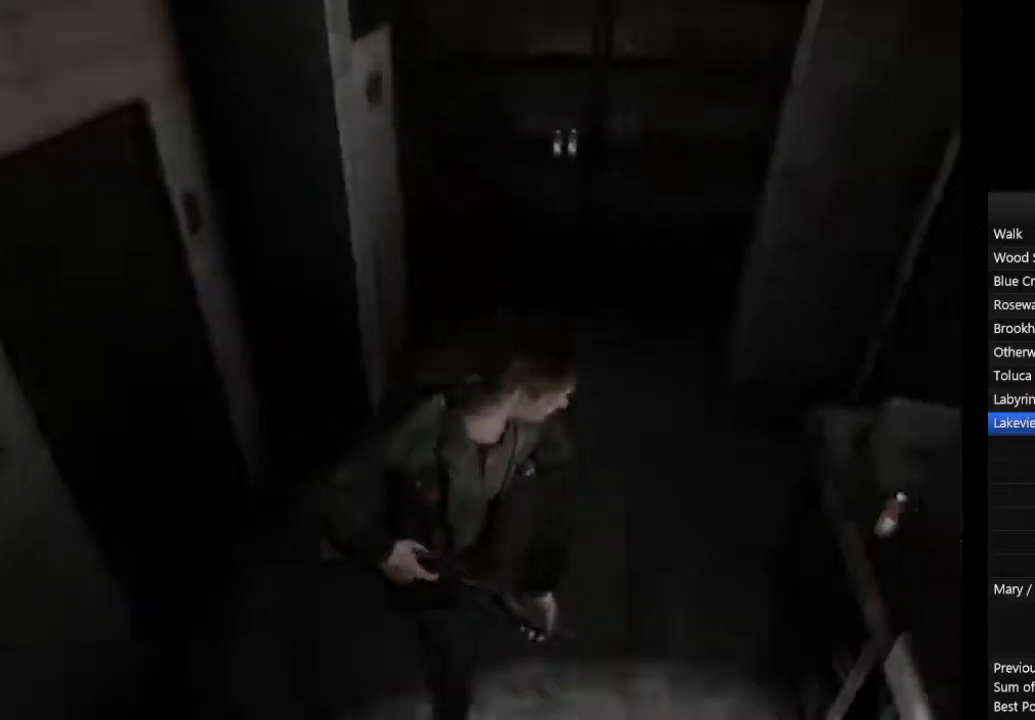
{"buttons": ["CIRCLE"], "left_stick": "up-left", "right_stick": "center", "events": [[433, "left_stick", "up-left"]]}
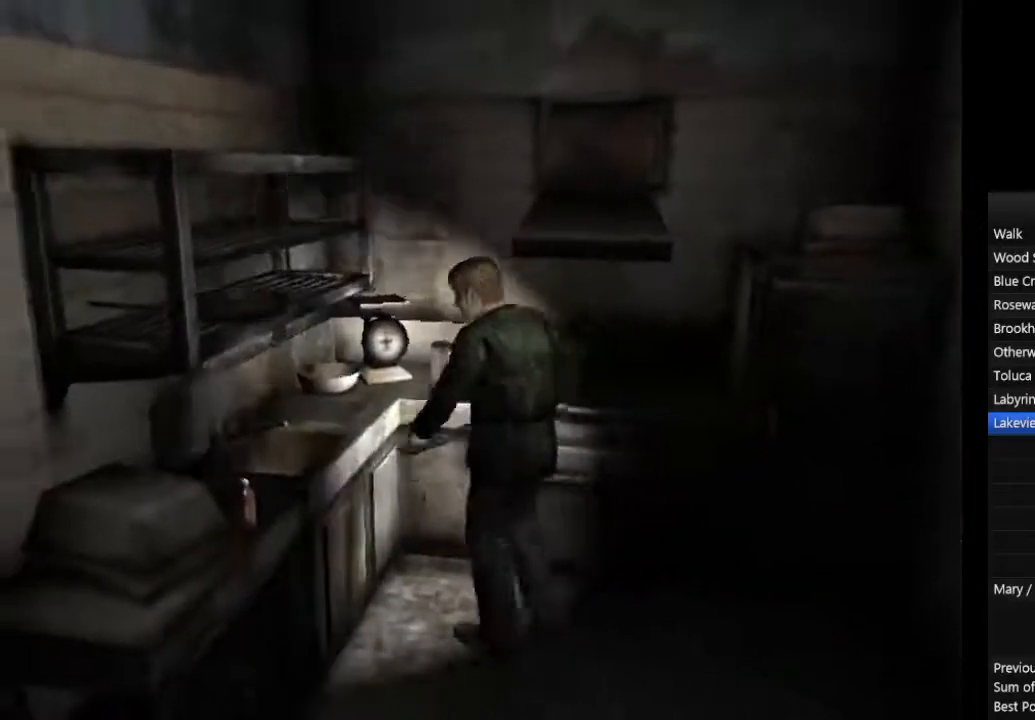
{"buttons": [], "left_stick": "left", "right_stick": "center"}
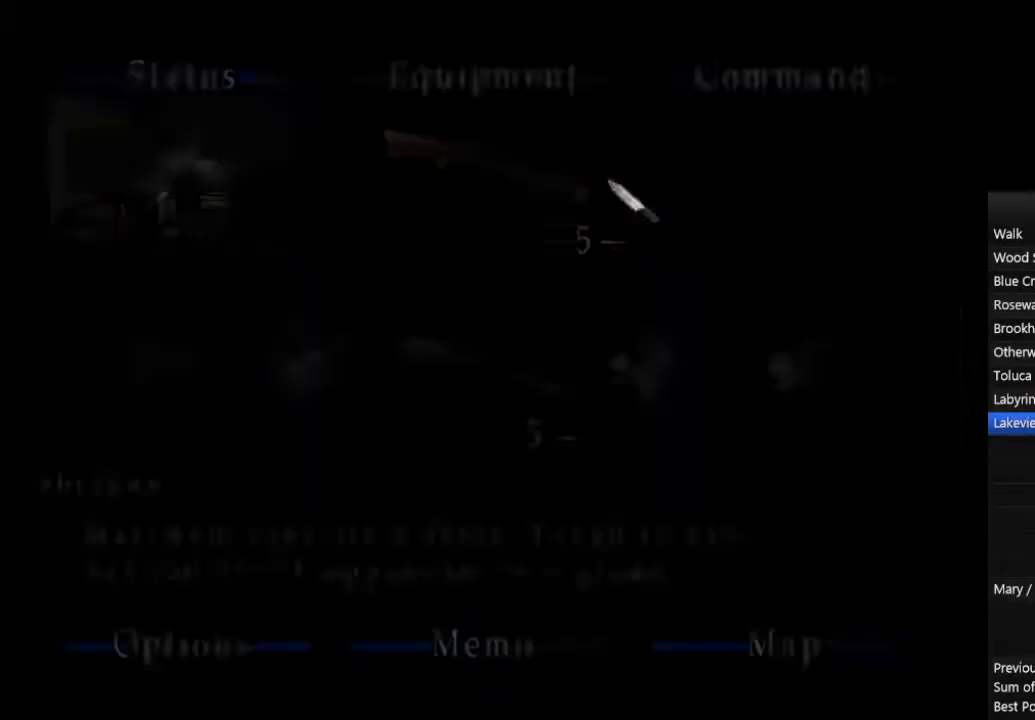
{"buttons": ["CROSS"], "left_stick": "center", "right_stick": "center", "events": [[333, "left_stick", "center"], [467, "CROSS", "down"]]}
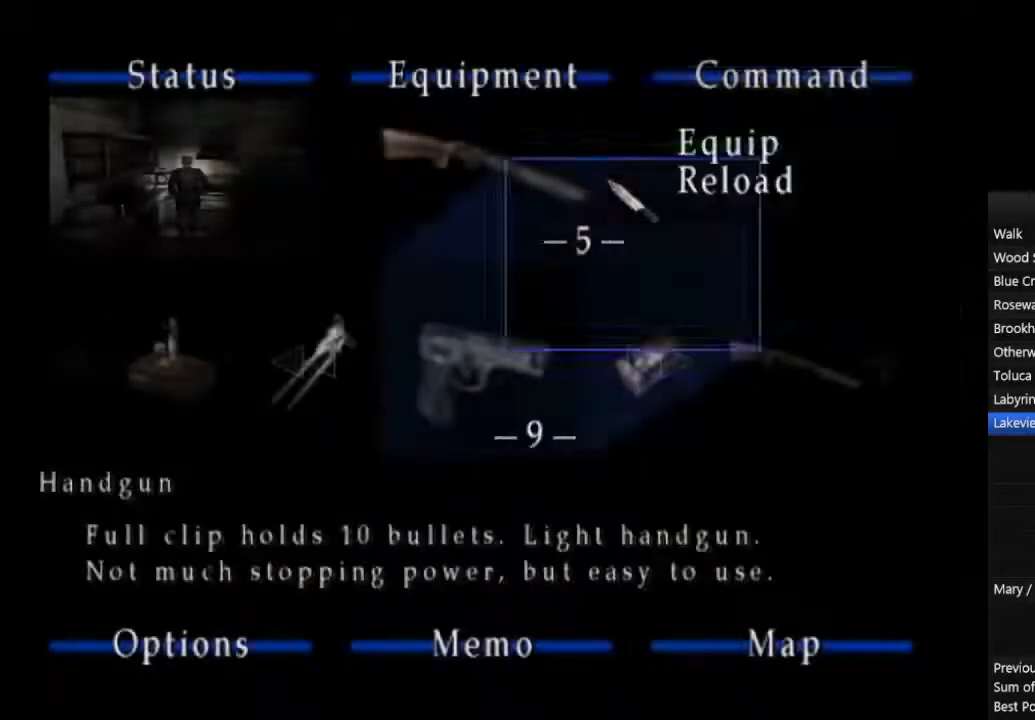
{"buttons": [], "left_stick": "center", "right_stick": "center", "events": [[33, "CROSS", "up"], [200, "R2", "down"], [333, "R2", "up"]]}
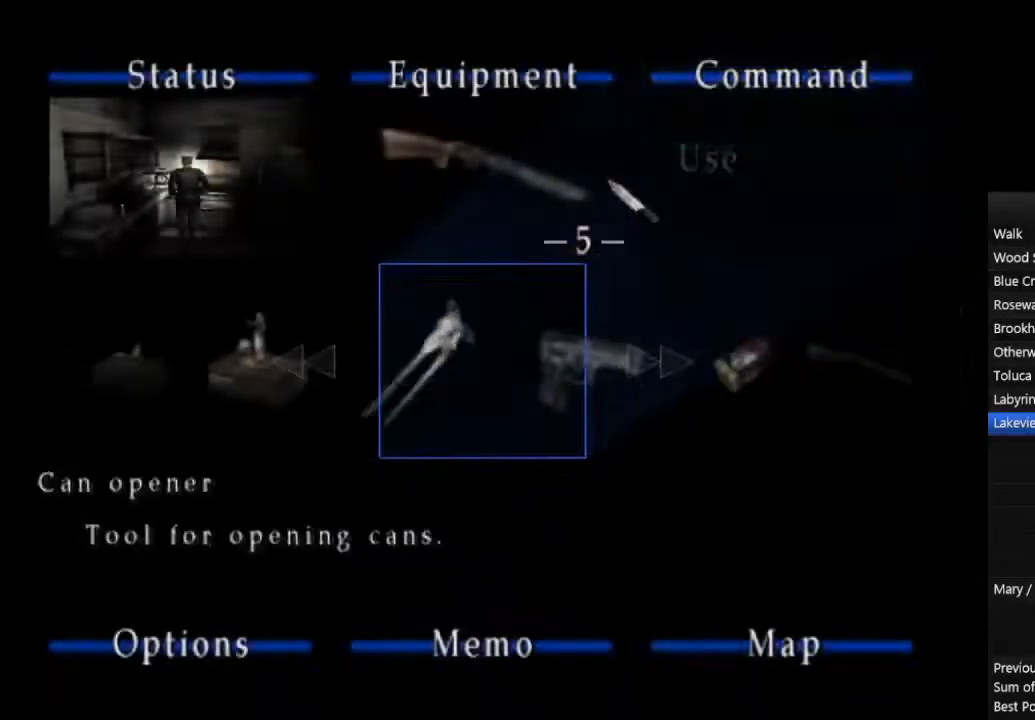
{"buttons": [], "left_stick": "center", "right_stick": "center", "events": [[133, "CROSS", "down"], [233, "CROSS", "up"]]}
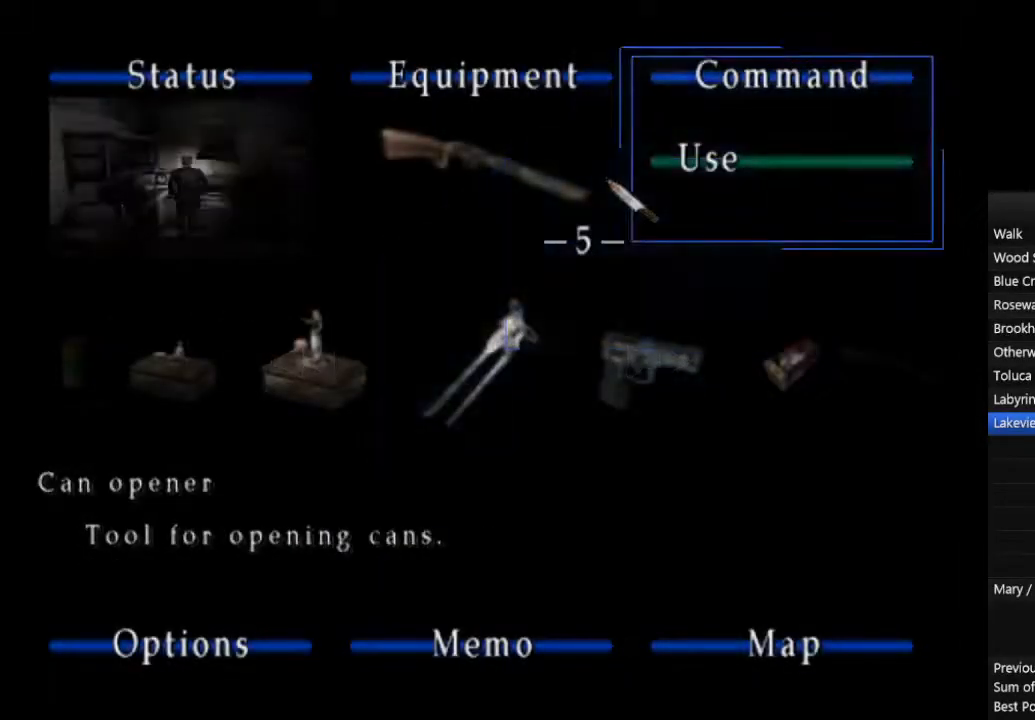
{"buttons": ["CIRCLE"], "left_stick": "center", "right_stick": "center", "events": [[67, "CROSS", "down"], [100, "CROSS", "up"], [333, "CIRCLE", "down"]]}
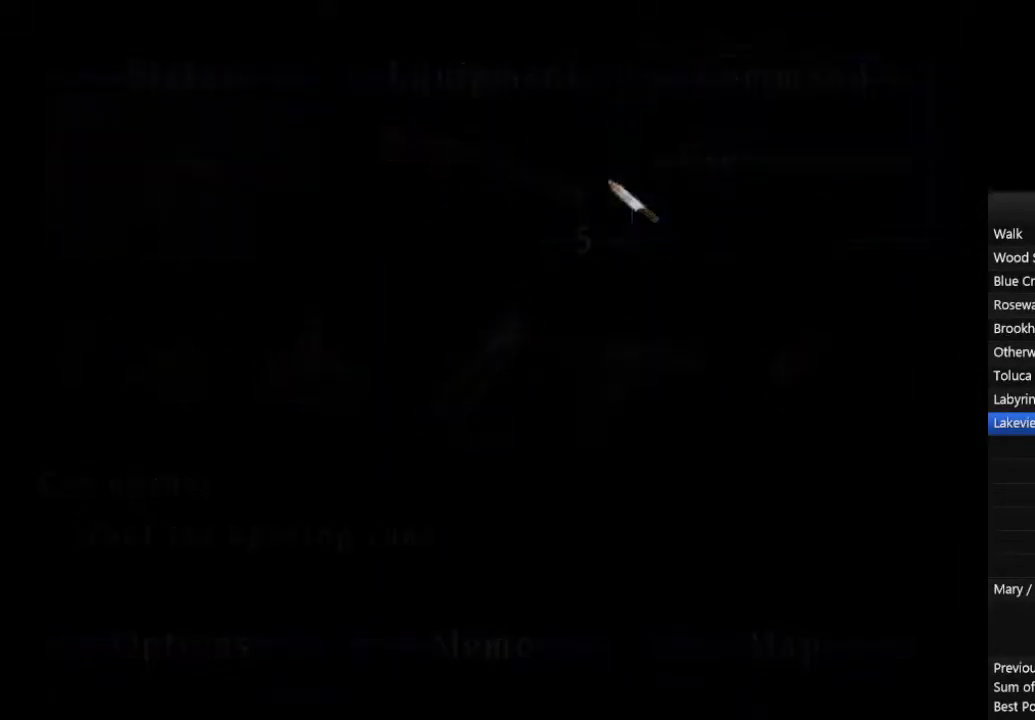
{"buttons": [], "left_stick": "center", "right_stick": "center", "events": [[67, "CROSS", "down"], [100, "CIRCLE", "up"], [167, "CROSS", "up"], [367, "CROSS", "down"], [433, "CROSS", "up"], [467, "CROSS", "down"], [500, "CROSS", "up"]]}
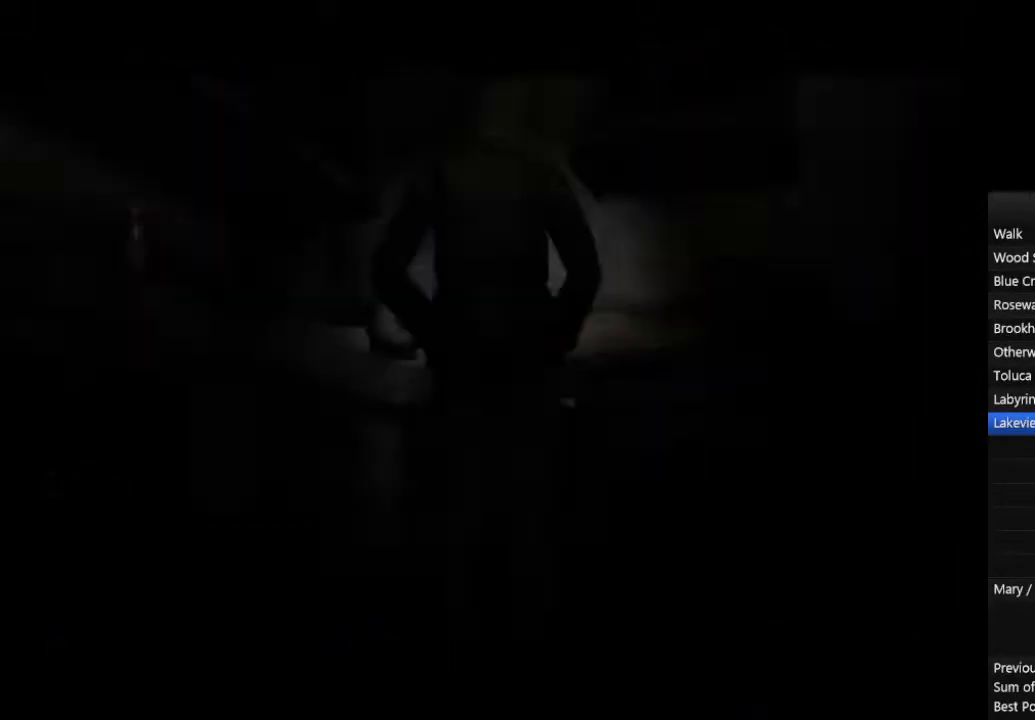
{"buttons": [], "left_stick": "center", "right_stick": "center", "events": [[67, "CROSS", "down"], [100, "CROSS", "up"], [233, "CROSS", "down"], [267, "CROSS", "up"]]}
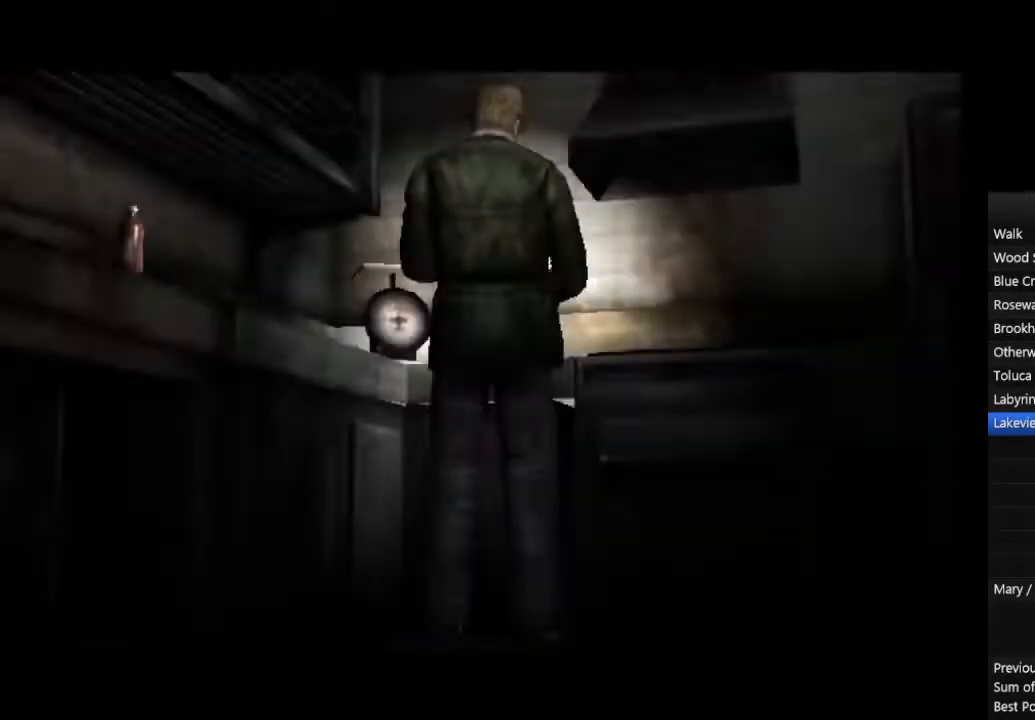
{"buttons": ["CIRCLE"], "left_stick": "center", "right_stick": "center", "events": [[33, "R2", "down"], [133, "R2", "up"], [300, "CIRCLE", "down"]]}
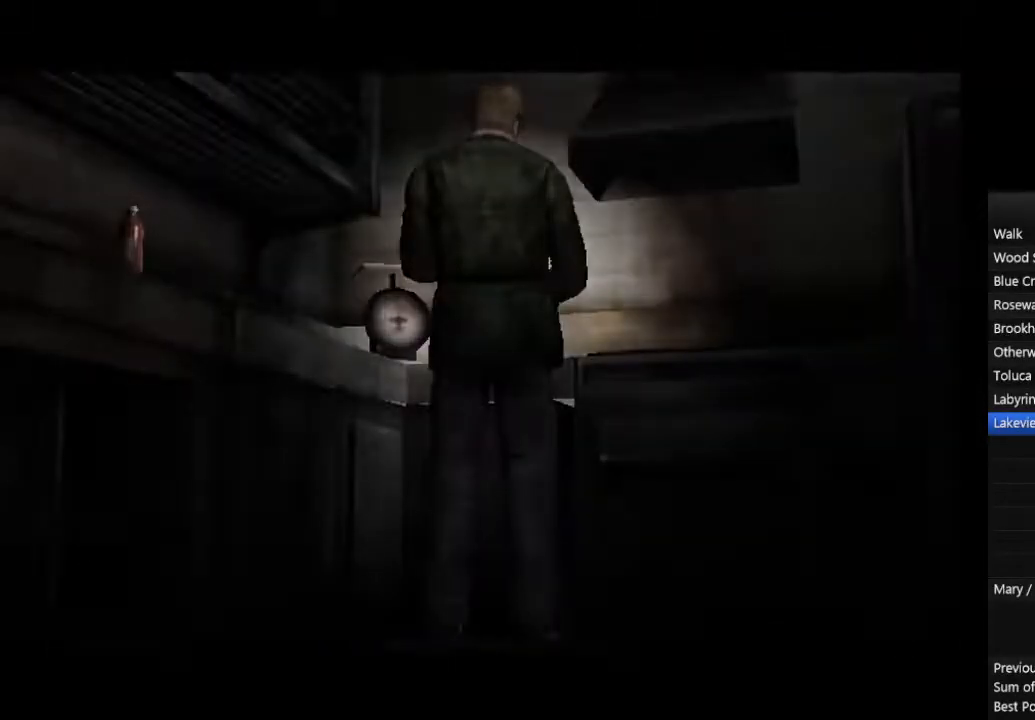
{"buttons": ["CROSS"], "left_stick": "center", "right_stick": "center", "events": [[33, "CIRCLE", "up"], [33, "CROSS", "down"], [200, "CROSS", "up"], [300, "CROSS", "down"], [367, "CROSS", "up"], [467, "CROSS", "down"]]}
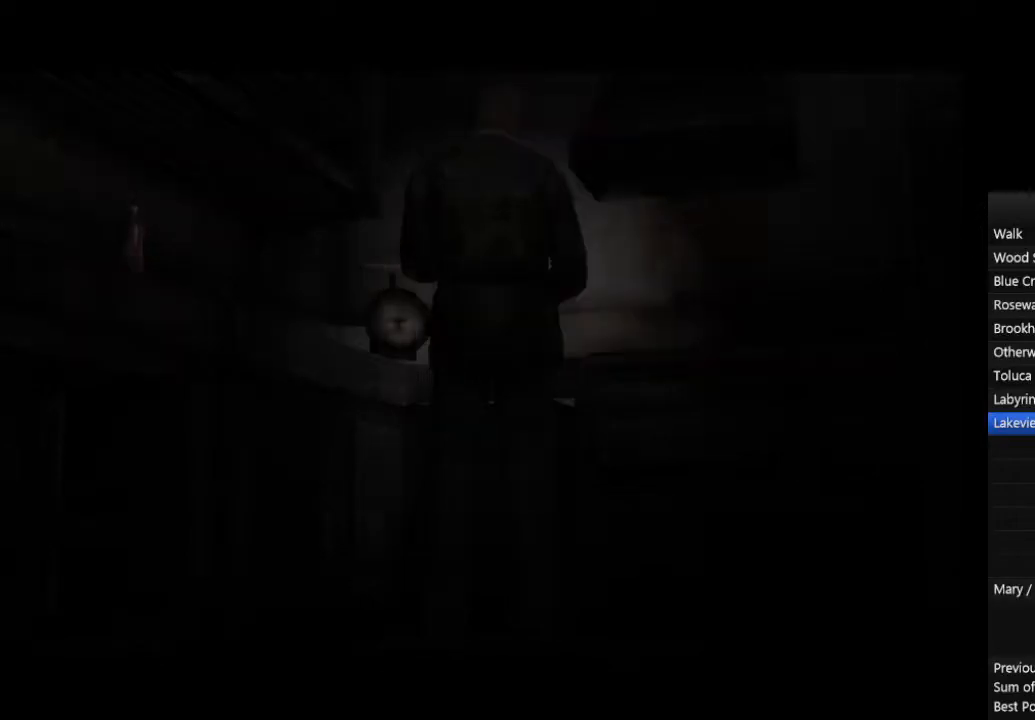
{"buttons": ["CROSS"], "left_stick": "center", "right_stick": "center", "events": [[33, "CROSS", "up"], [67, "CROSS", "down"], [100, "CROSS", "up"], [167, "CROSS", "down"], [200, "CROSS", "up"], [267, "CROSS", "down"], [333, "CROSS", "up"], [367, "CROSS", "down"], [433, "CROSS", "up"], [467, "CROSS", "down"]]}
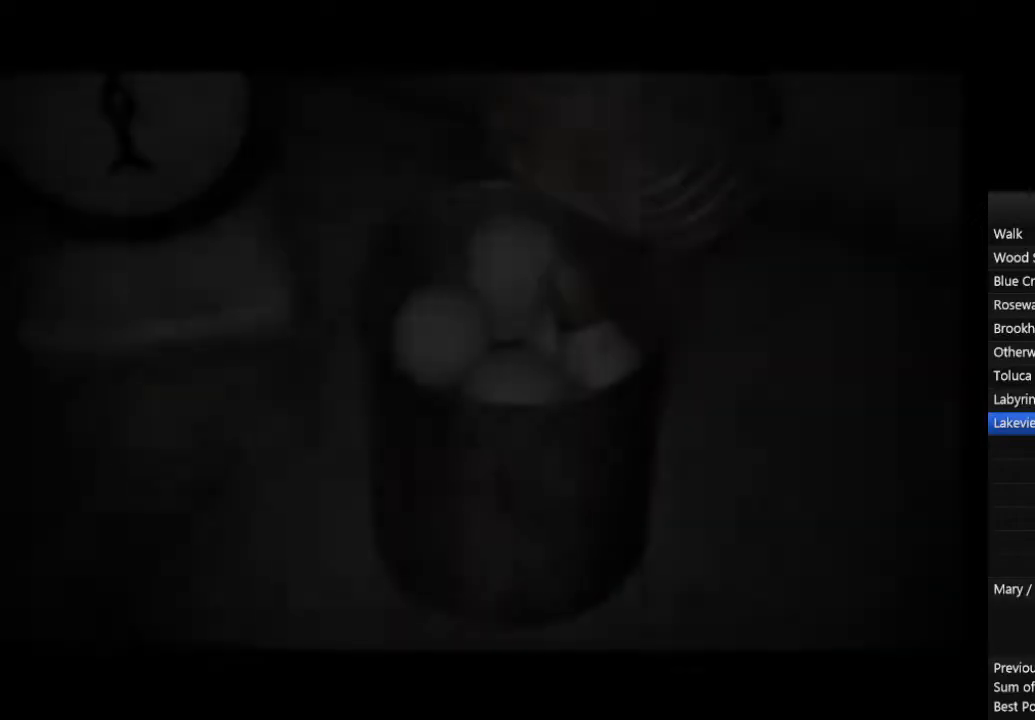
{"buttons": [], "left_stick": "center", "right_stick": "center", "events": [[33, "CROSS", "up"], [100, "CROSS", "down"], [133, "CROSS", "up"], [200, "CROSS", "down"], [233, "CROSS", "up"], [300, "CROSS", "down"], [367, "CROSS", "up"], [433, "CROSS", "down"], [467, "CROSS", "up"]]}
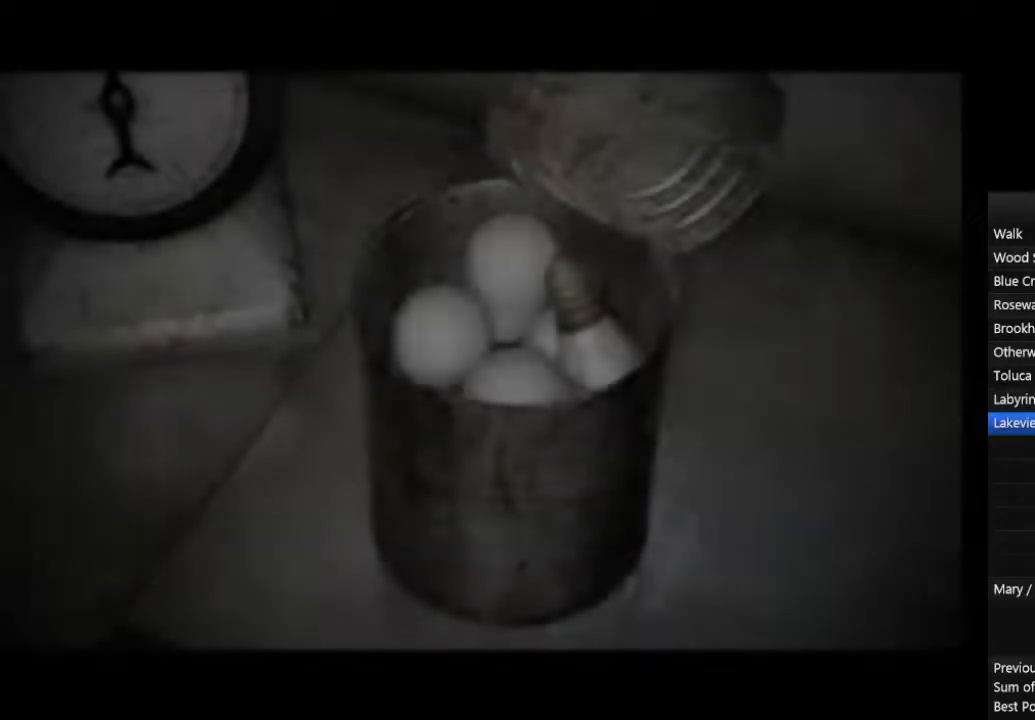
{"buttons": [], "left_stick": "center", "right_stick": "center", "events": [[33, "CROSS", "down"], [67, "CROSS", "up"], [133, "CROSS", "down"], [167, "CROSS", "up"], [233, "CROSS", "down"], [300, "CROSS", "up"], [433, "CROSS", "down"], [500, "CROSS", "up"]]}
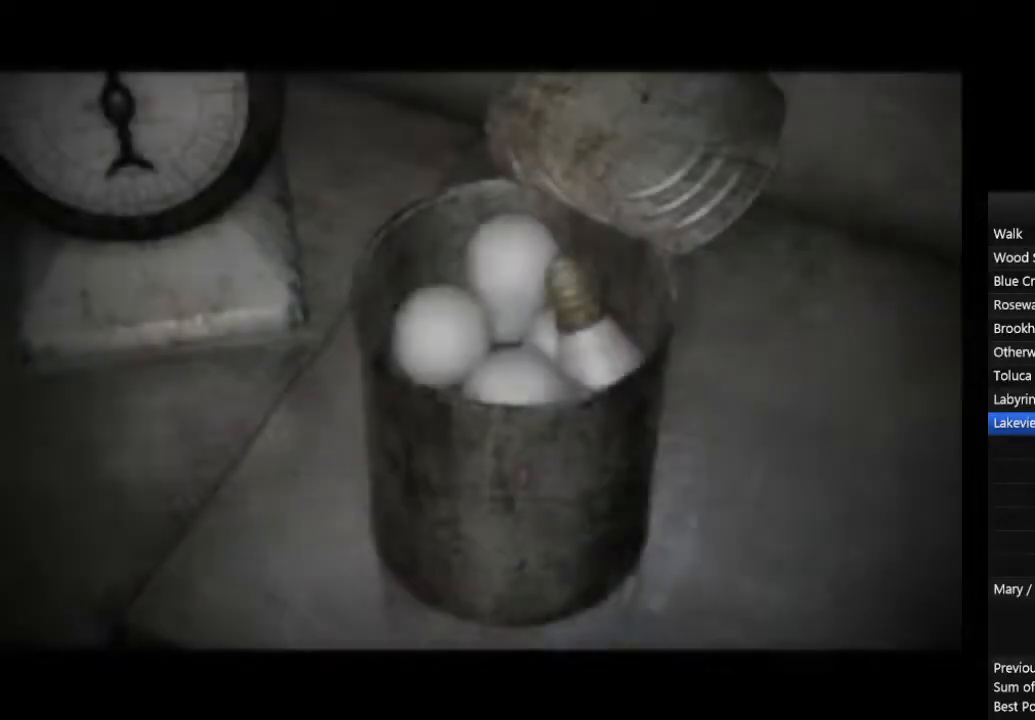
{"buttons": ["CROSS"], "left_stick": "center", "right_stick": "center", "events": [[33, "CROSS", "down"], [100, "CROSS", "up"], [133, "CROSS", "down"], [200, "CROSS", "up"], [267, "CROSS", "down"], [300, "CROSS", "up"], [367, "CROSS", "down"], [400, "CROSS", "up"], [500, "CROSS", "down"]]}
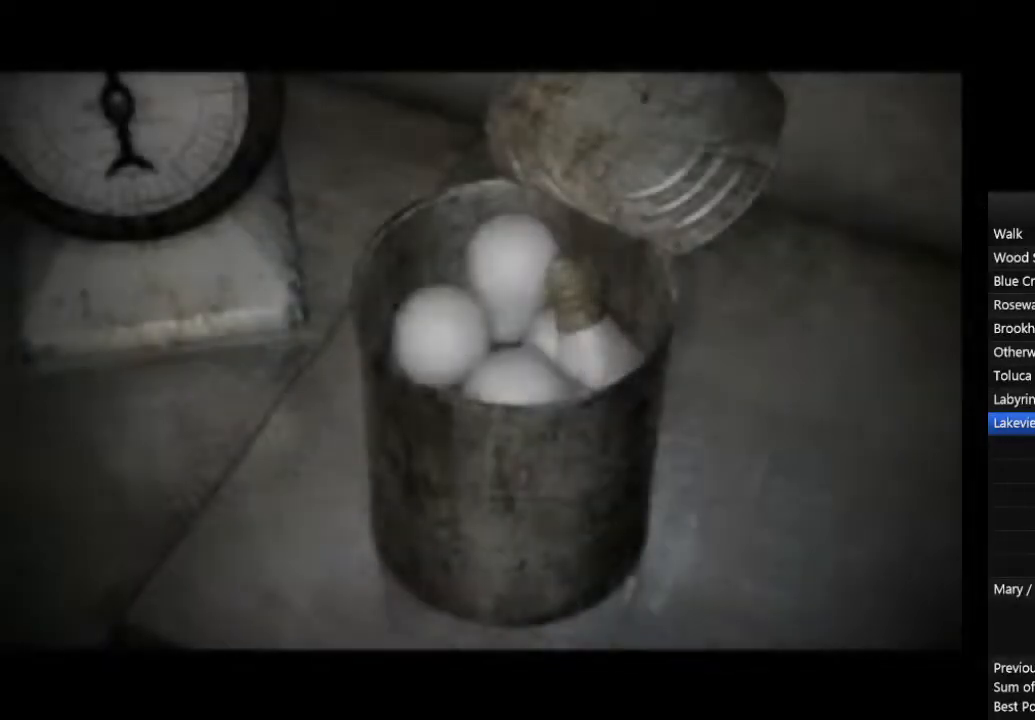
{"buttons": [], "left_stick": "center", "right_stick": "center", "events": [[33, "CROSS", "up"], [100, "CROSS", "down"], [133, "CROSS", "up"], [233, "CROSS", "down"], [267, "CROSS", "up"], [333, "CROSS", "down"], [367, "CROSS", "up"], [433, "CROSS", "down"], [467, "CROSS", "up"]]}
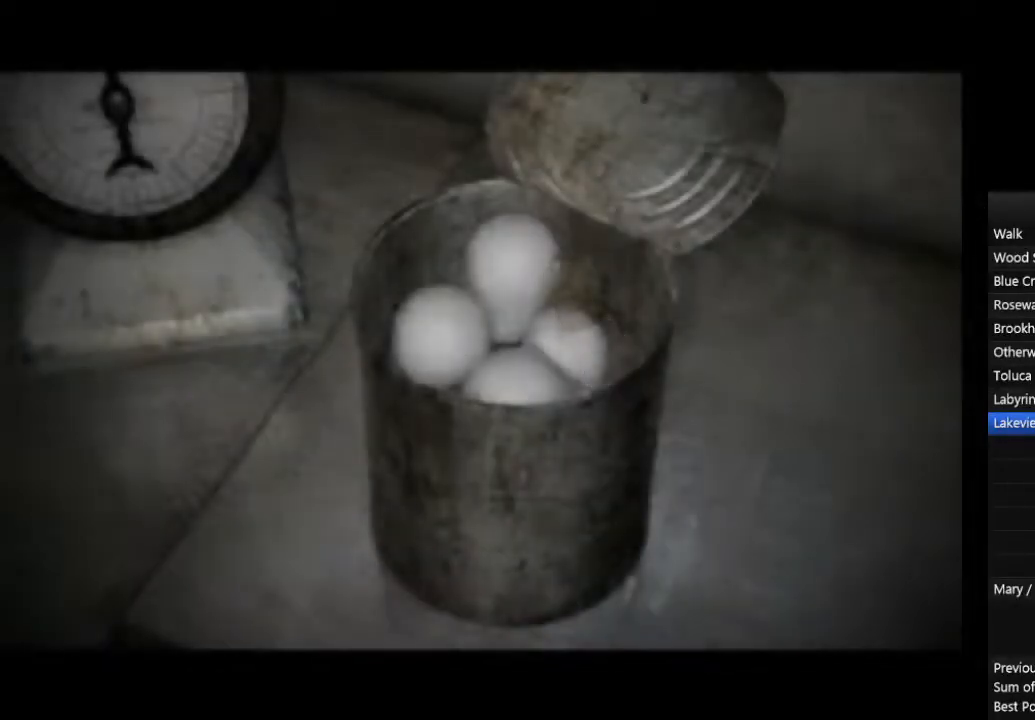
{"buttons": ["CROSS"], "left_stick": "center", "right_stick": "center", "events": [[67, "CROSS", "down"], [100, "CROSS", "up"], [167, "CROSS", "down"], [300, "CROSS", "up"], [367, "CROSS", "down"], [433, "CROSS", "up"], [467, "CROSS", "down"]]}
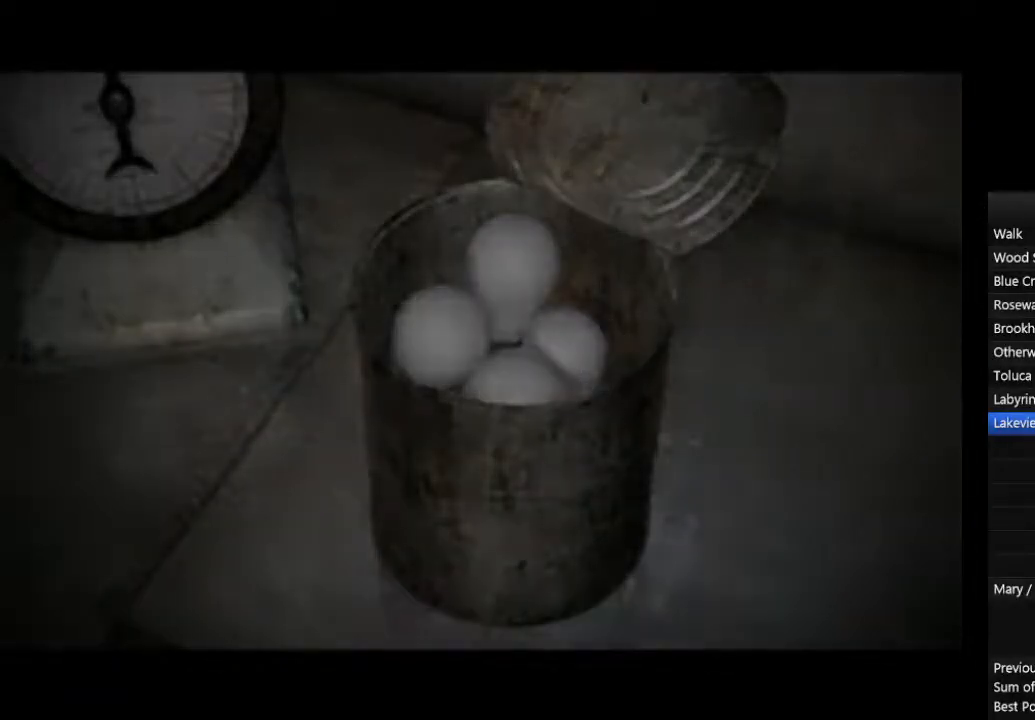
{"buttons": ["CIRCLE"], "left_stick": "down", "right_stick": "center", "events": [[33, "CROSS", "up"], [67, "left_stick", "down"], [267, "CIRCLE", "down"]]}
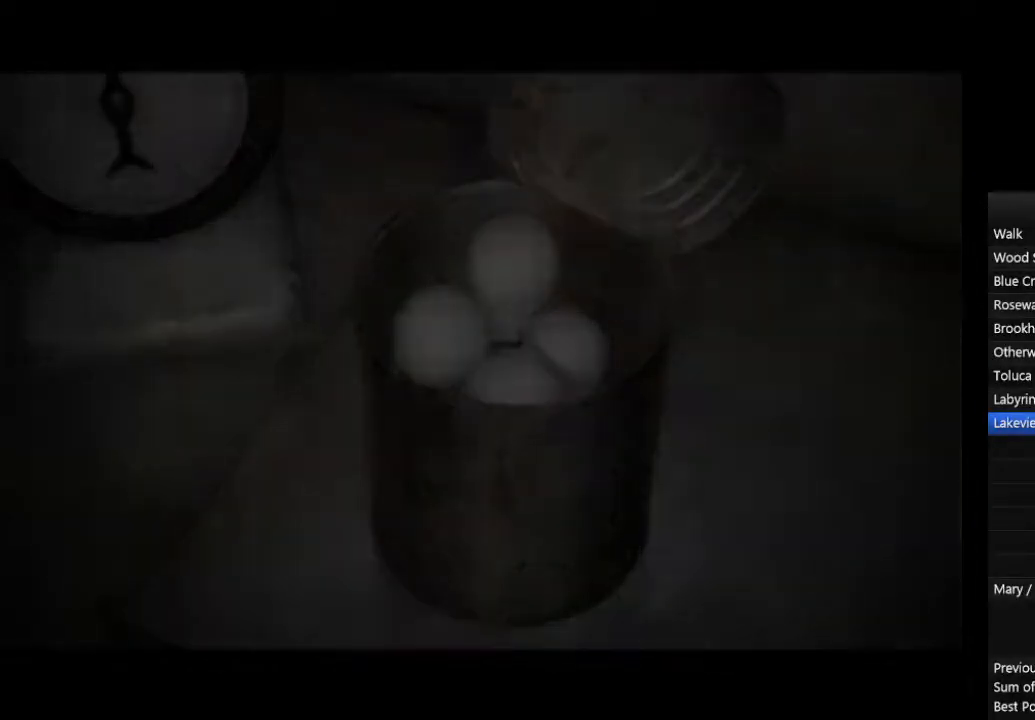
{"buttons": ["CIRCLE"], "left_stick": "down", "right_stick": "center", "events": []}
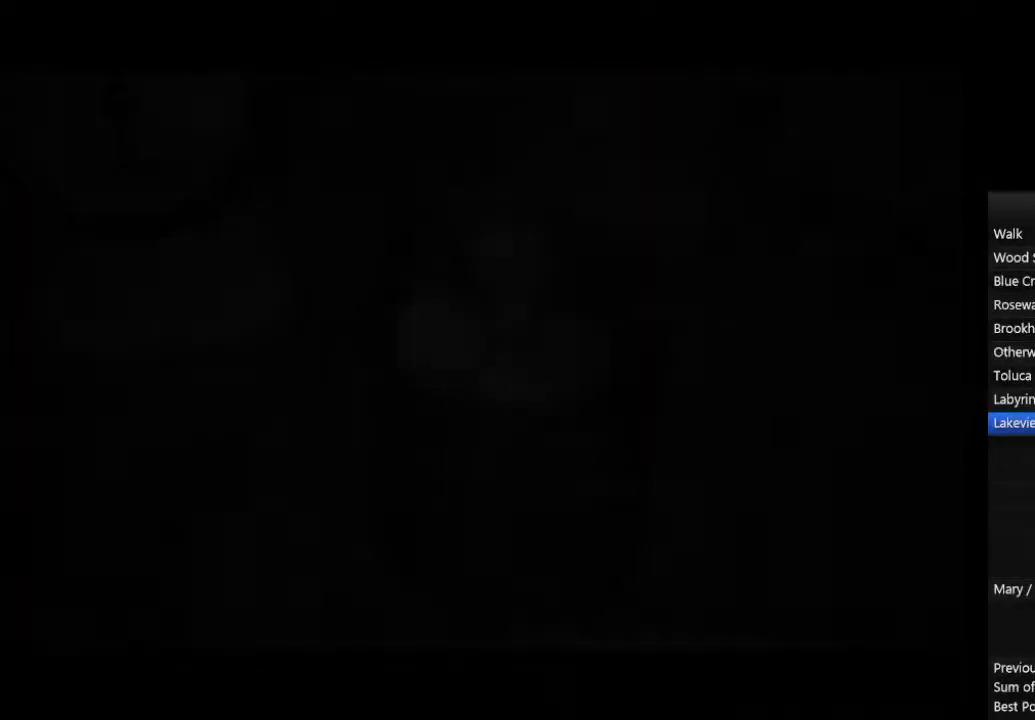
{"buttons": ["CIRCLE"], "left_stick": "down", "right_stick": "center", "events": []}
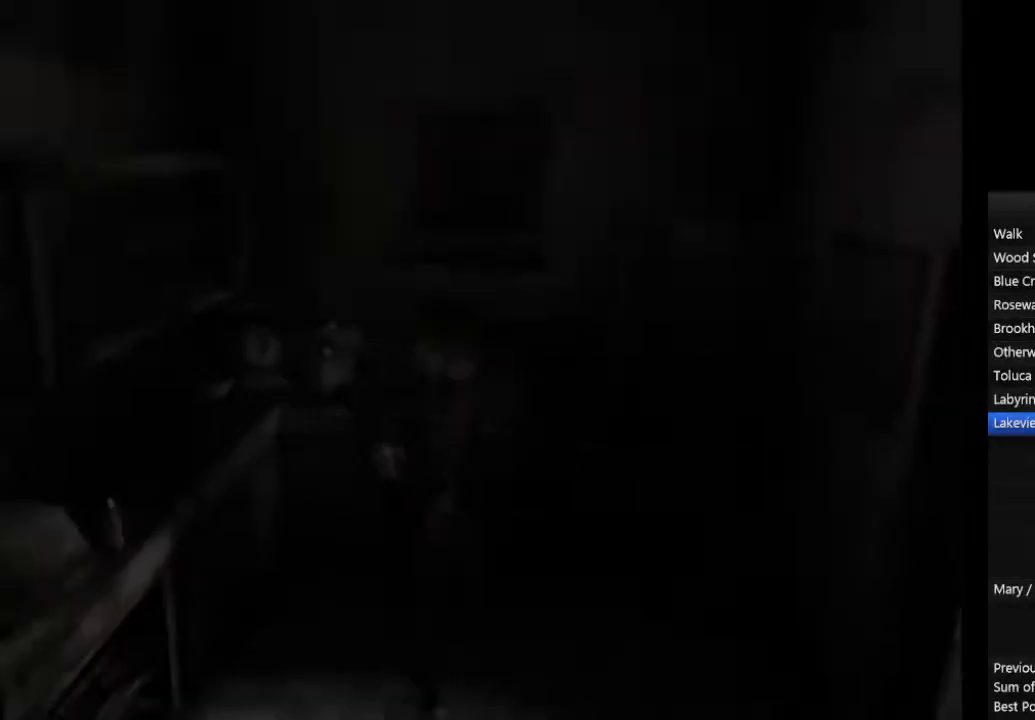
{"buttons": ["CIRCLE"], "left_stick": "down-right", "right_stick": "center", "events": [[433, "left_stick", "down-right"]]}